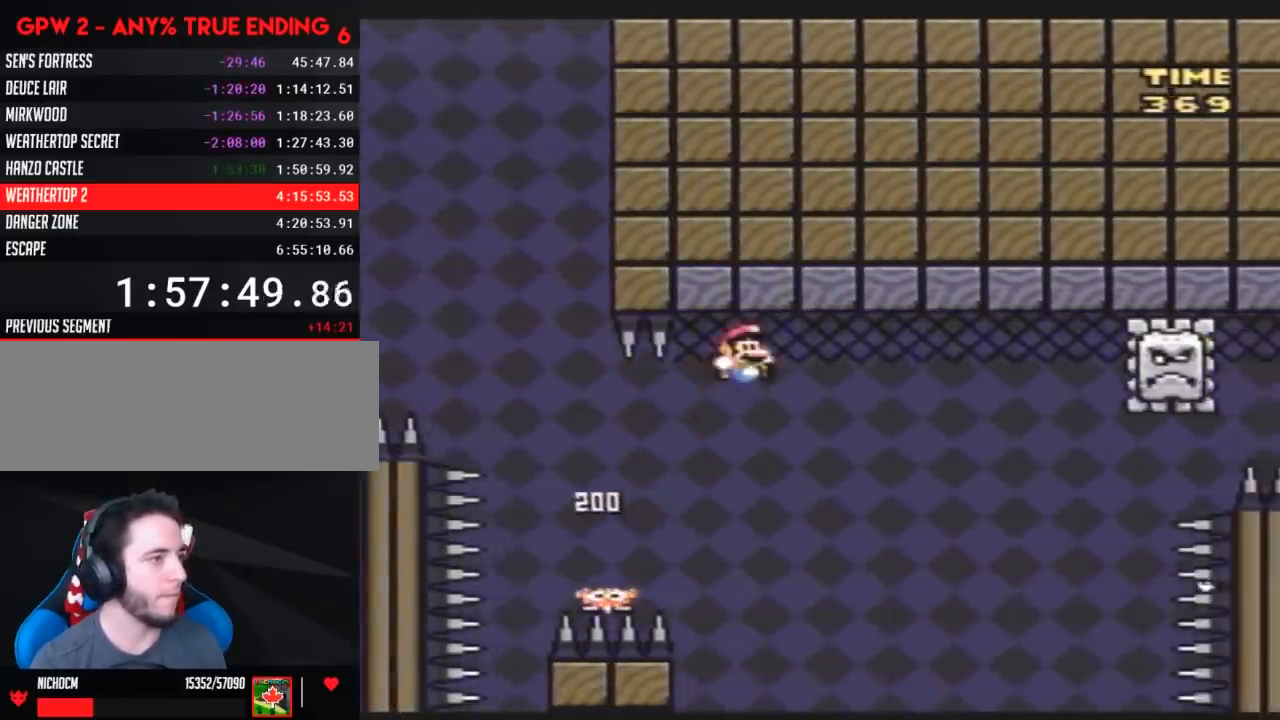
Gameplay with a controller (Nintendo layout); each line is a JSON object with the inputs held at the frame after it. "events" lists button and stick changes between this image and that frame as [ms after this image, input, new state], when the widget could be followed in between. Not read: B L3 R3.
{"buttons": ["Y", "DPAD_RIGHT"], "events": []}
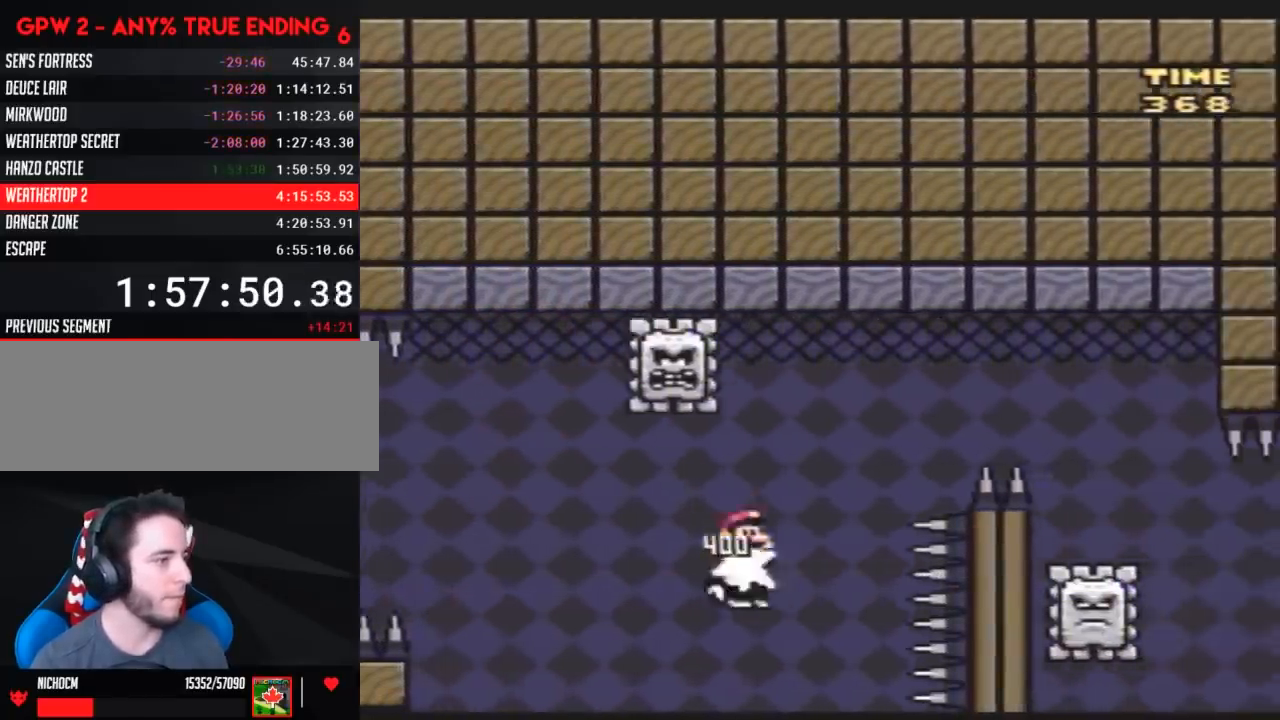
{"buttons": ["Y", "DPAD_RIGHT"], "events": []}
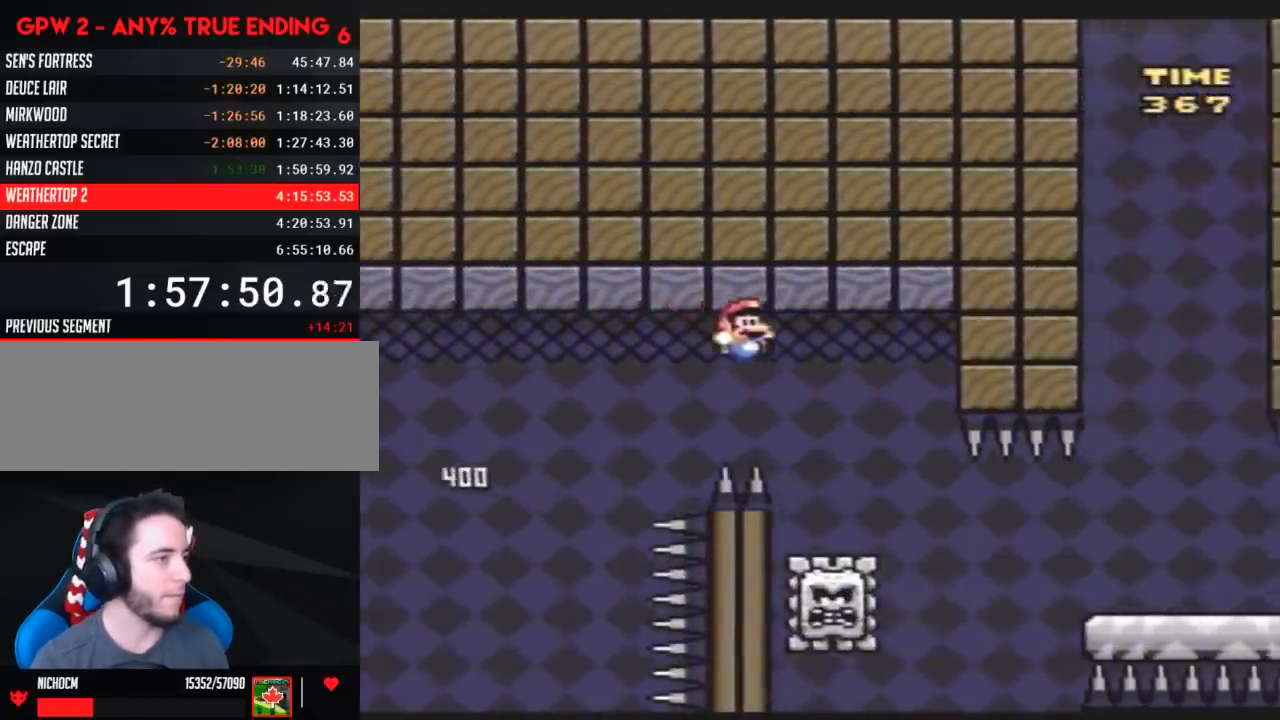
{"buttons": ["Y", "DPAD_LEFT"], "events": [[300, "DPAD_RIGHT", "up"], [483, "DPAD_LEFT", "down"]]}
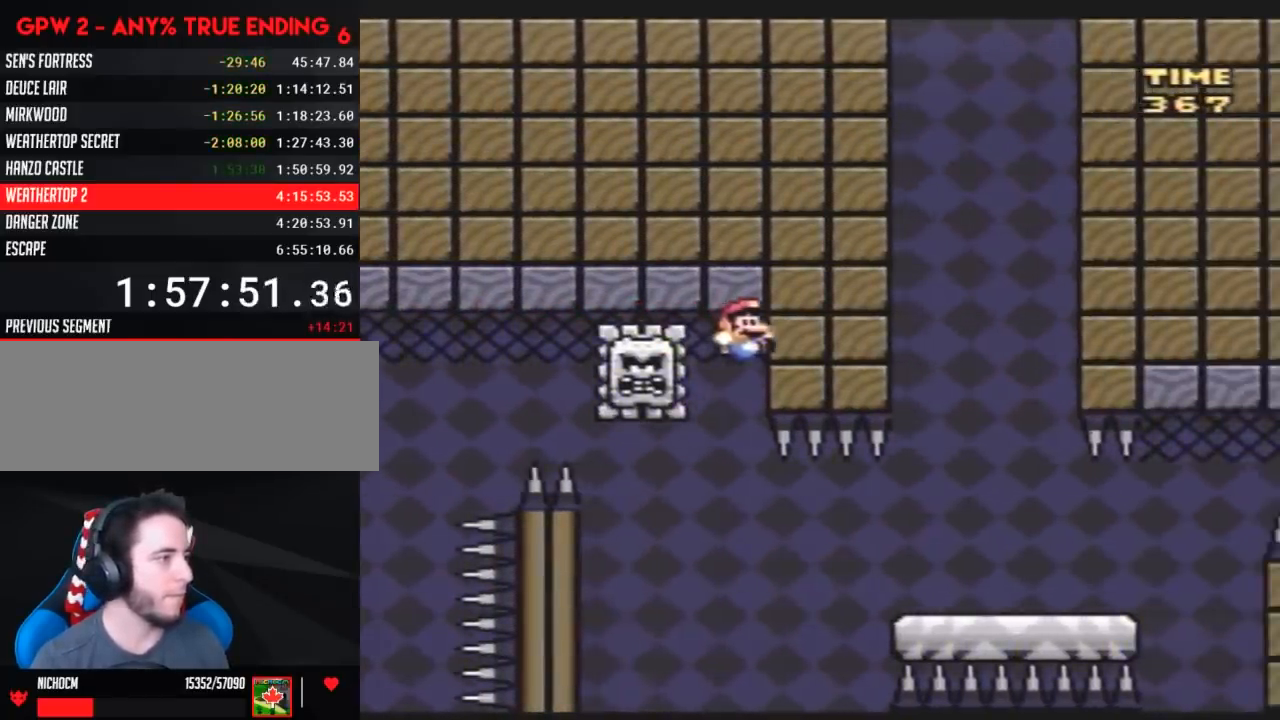
{"buttons": ["Y", "DPAD_LEFT"], "events": []}
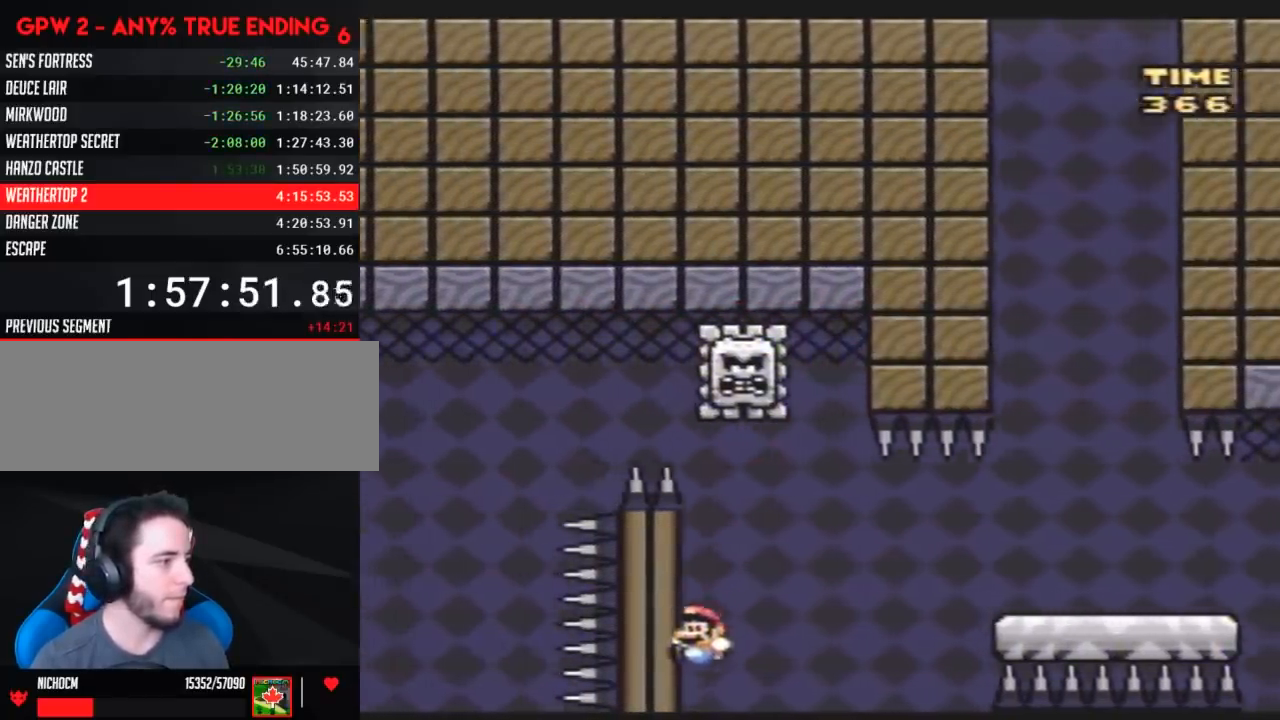
{"buttons": ["Y", "DPAD_RIGHT"], "events": [[50, "DPAD_UP", "down"], [83, "DPAD_LEFT", "up"], [83, "DPAD_UP", "up"], [100, "DPAD_RIGHT", "down"]]}
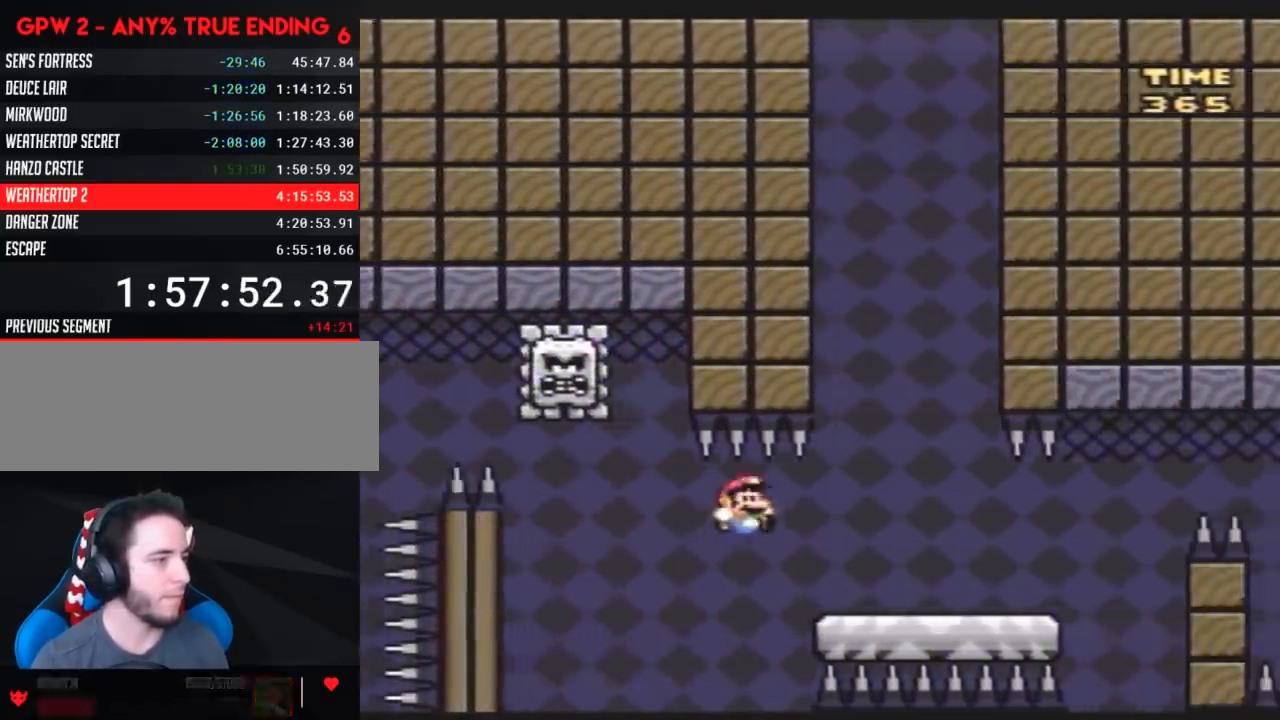
{"buttons": ["Y", "DPAD_RIGHT"], "events": []}
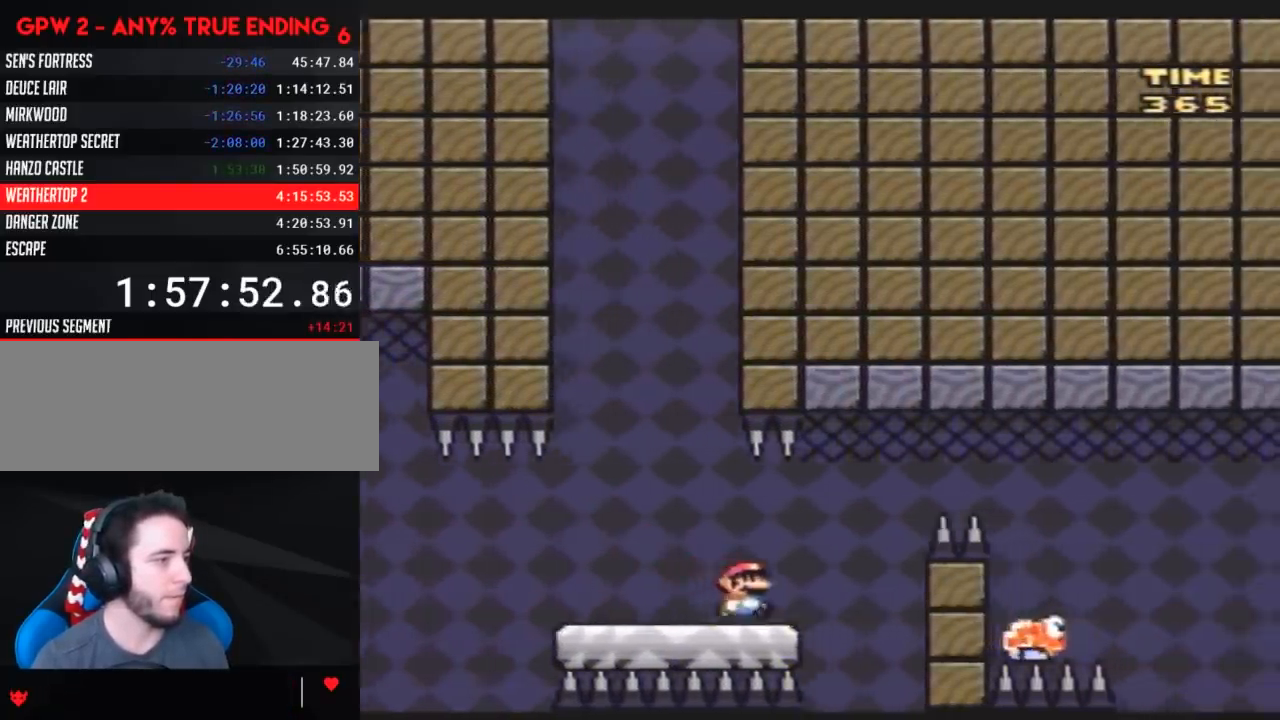
{"buttons": ["Y", "DPAD_RIGHT"], "events": []}
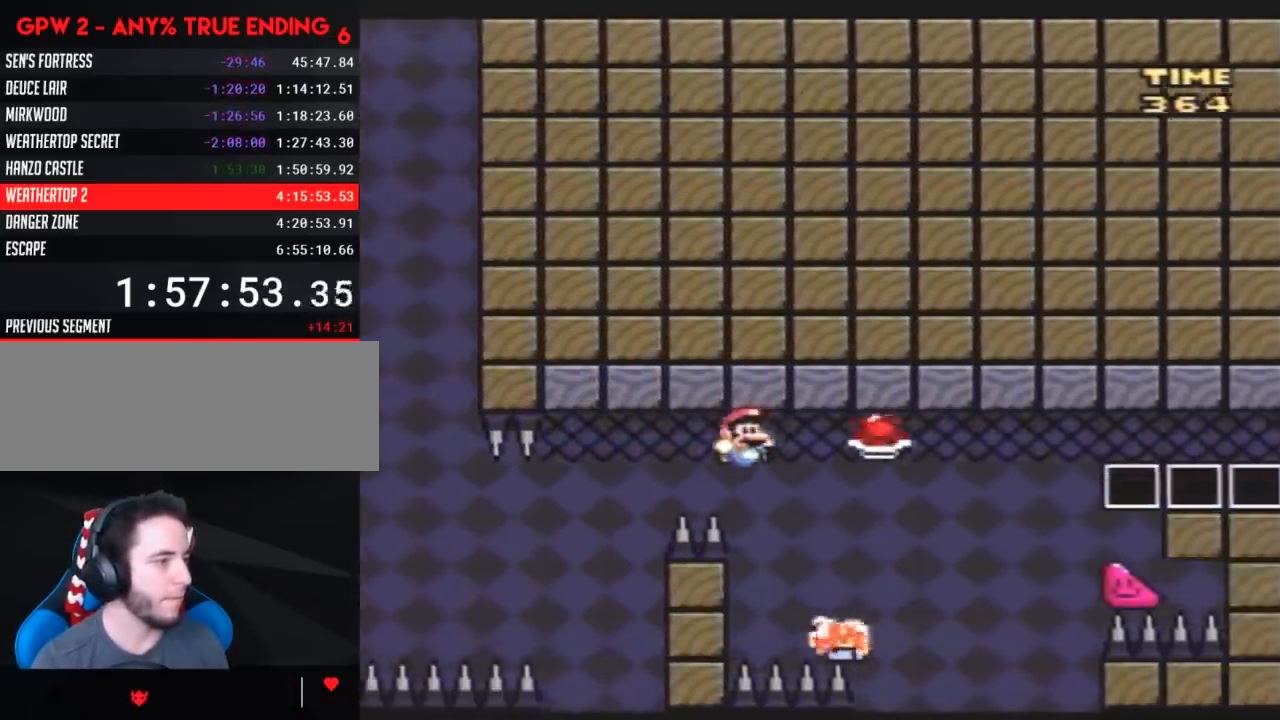
{"buttons": ["Y"], "events": [[17, "DPAD_RIGHT", "up"], [17, "DPAD_UP", "down"], [50, "DPAD_LEFT", "down"], [50, "DPAD_UP", "up"], [83, "DPAD_LEFT", "up"], [83, "DPAD_UP", "down"], [100, "DPAD_RIGHT", "down"], [100, "DPAD_UP", "up"], [500, "DPAD_RIGHT", "up"]]}
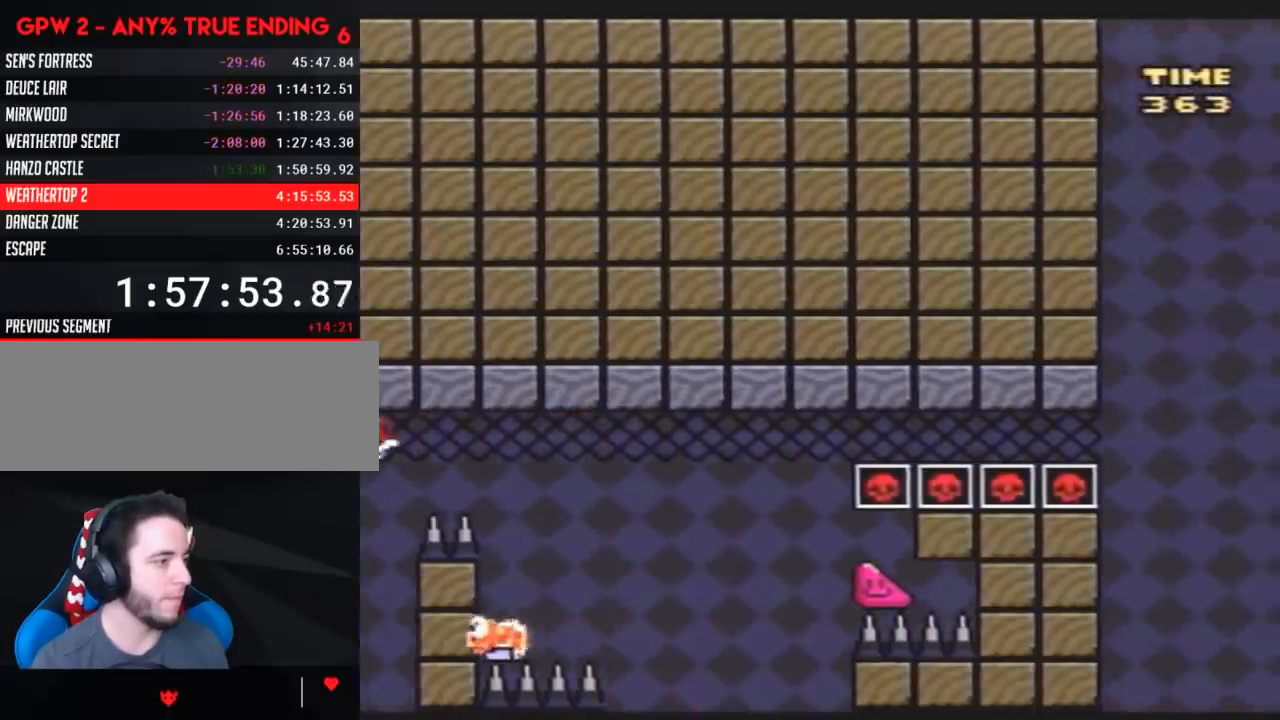
{"buttons": [], "events": [[83, "Y", "up"]]}
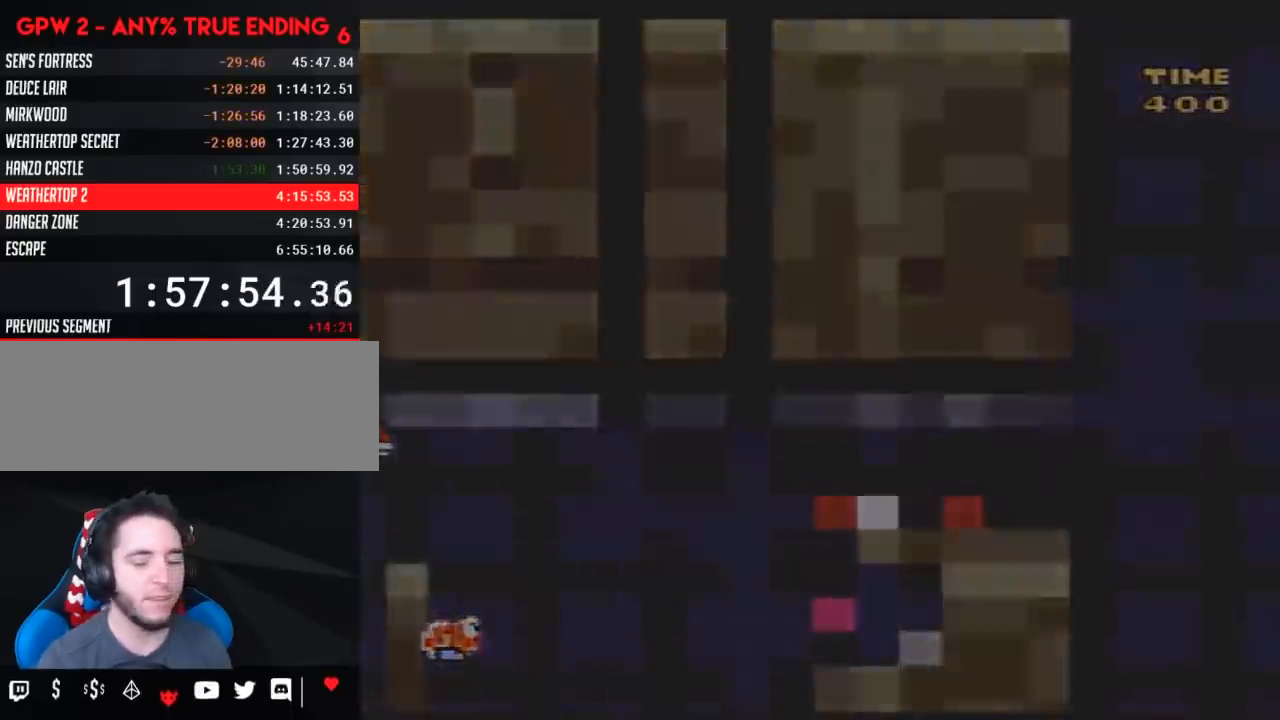
{"buttons": [], "events": []}
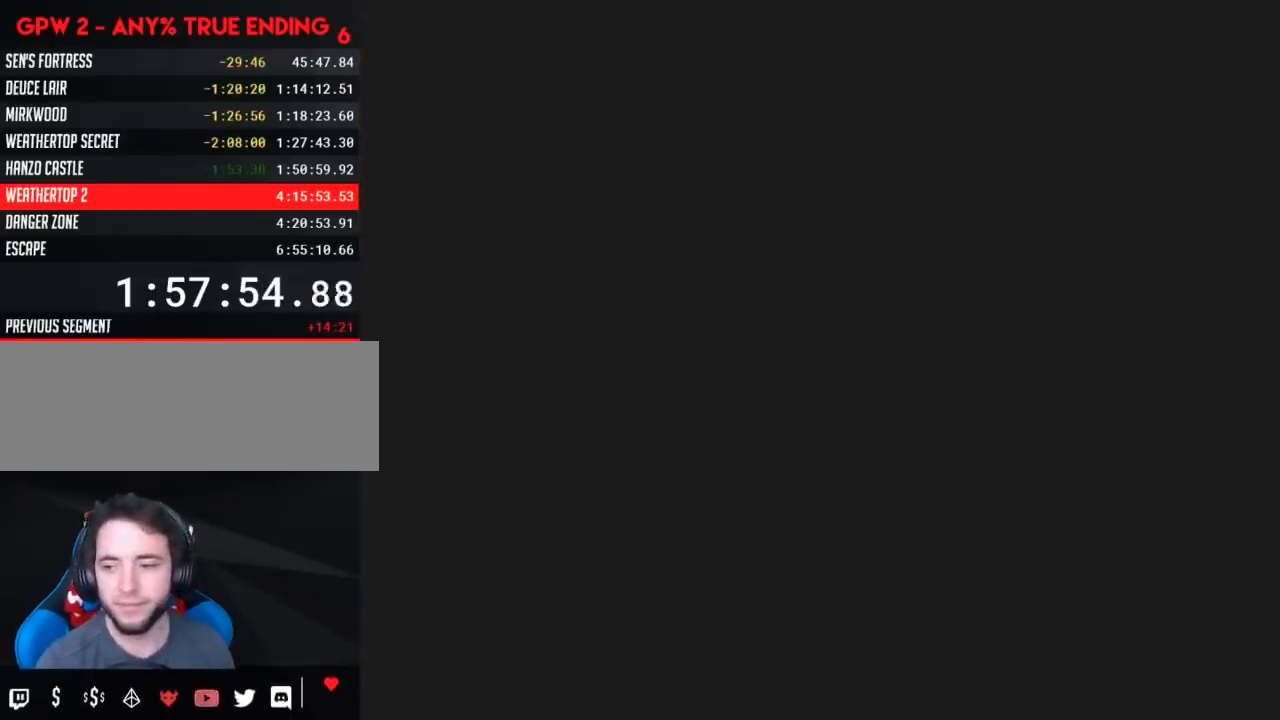
{"buttons": [], "events": []}
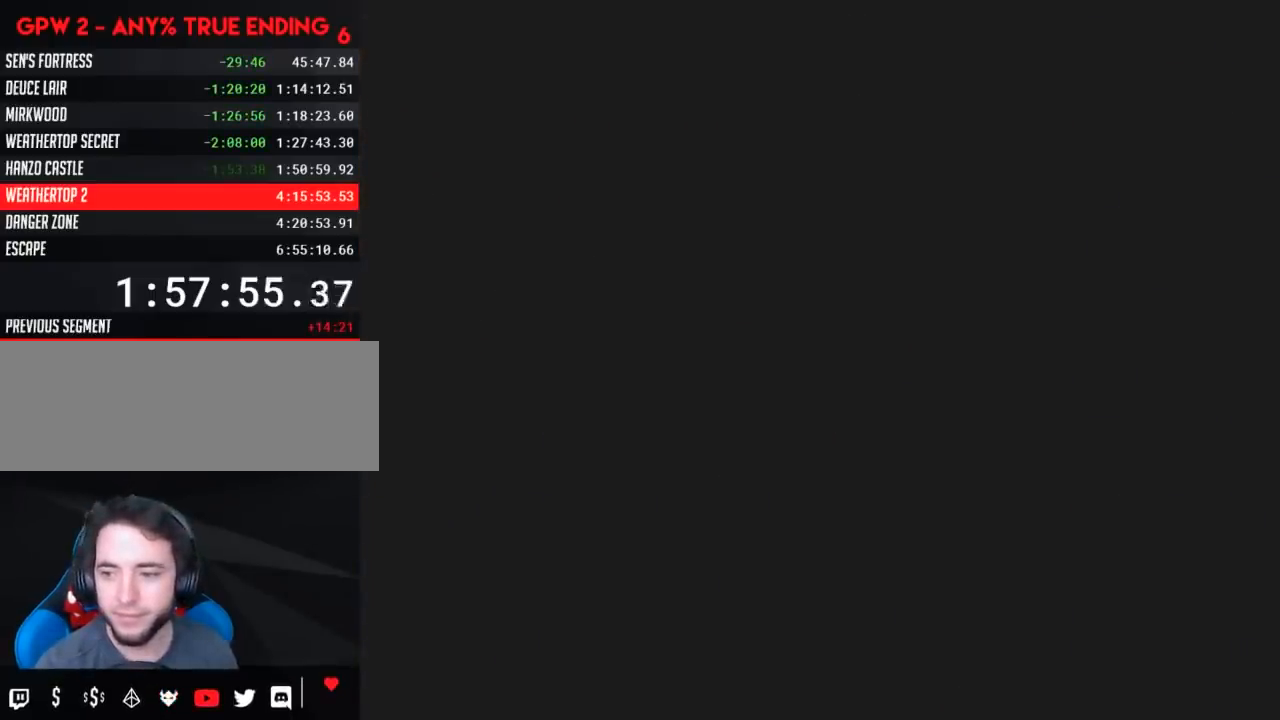
{"buttons": [], "events": []}
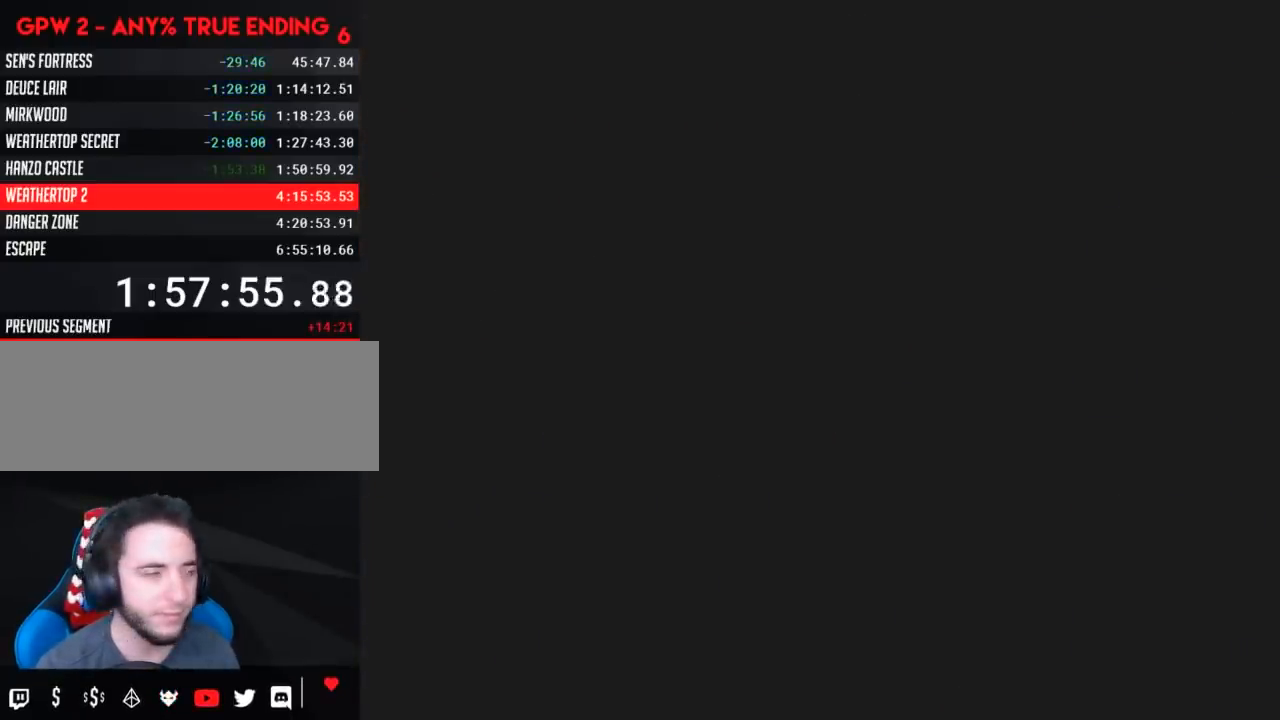
{"buttons": ["Y", "DPAD_RIGHT"], "events": [[67, "DPAD_RIGHT", "down"], [67, "Y", "down"]]}
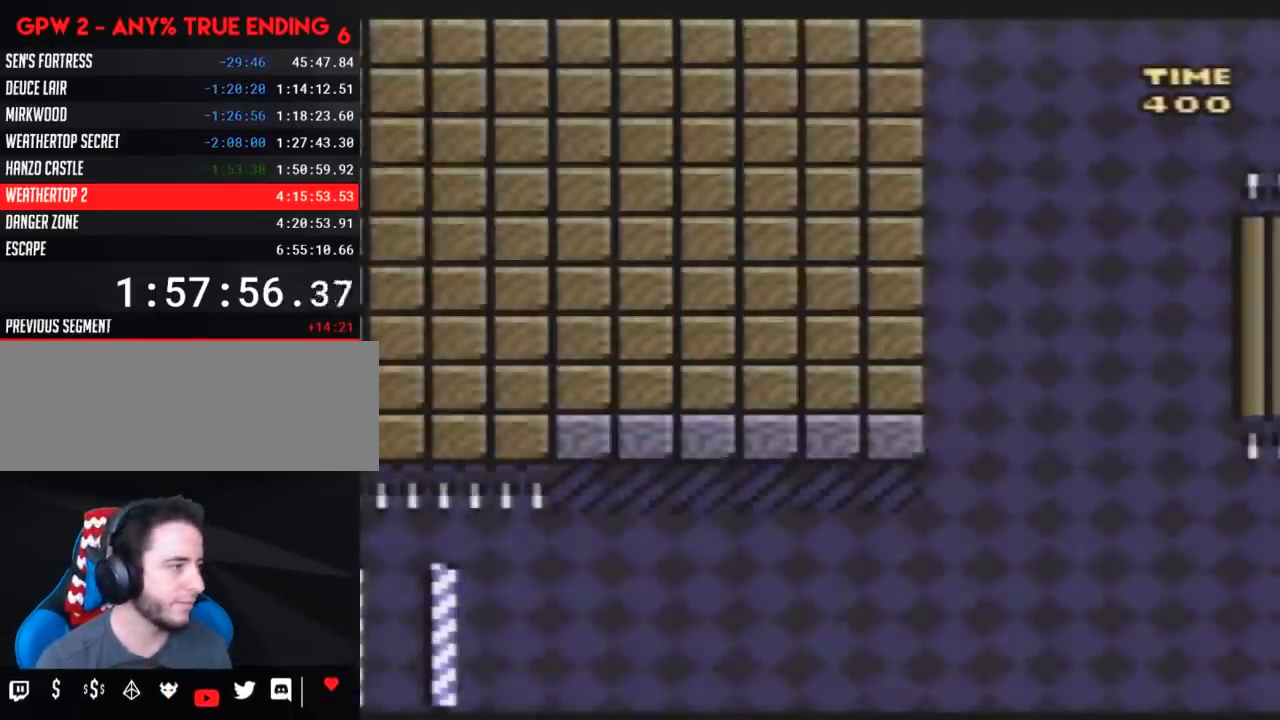
{"buttons": ["Y", "DPAD_RIGHT"], "events": []}
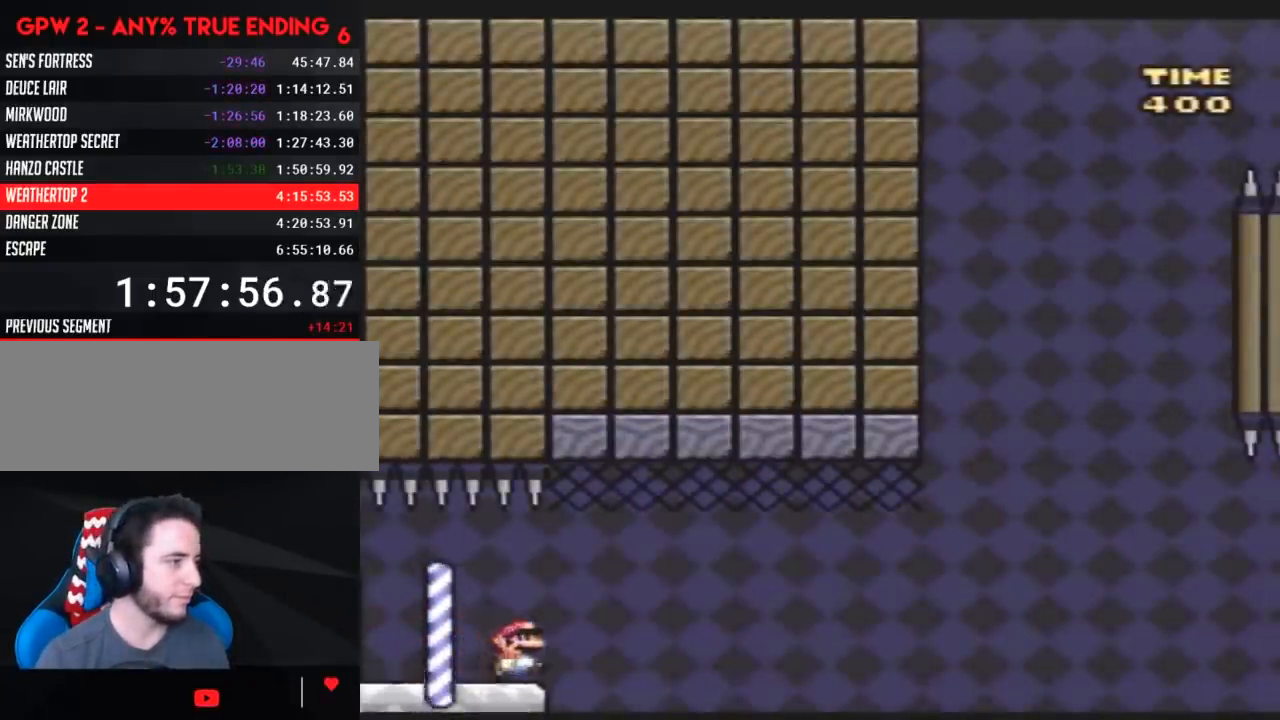
{"buttons": ["Y", "DPAD_RIGHT"], "events": []}
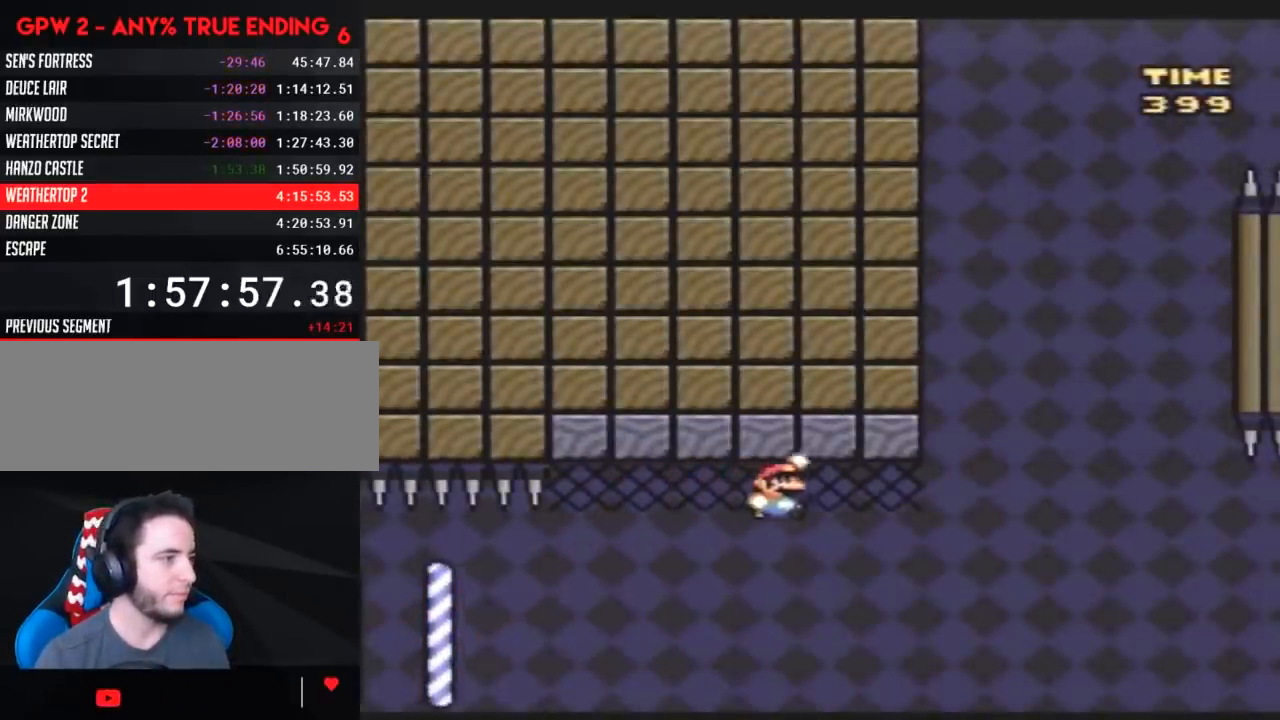
{"buttons": ["Y", "DPAD_RIGHT"], "events": []}
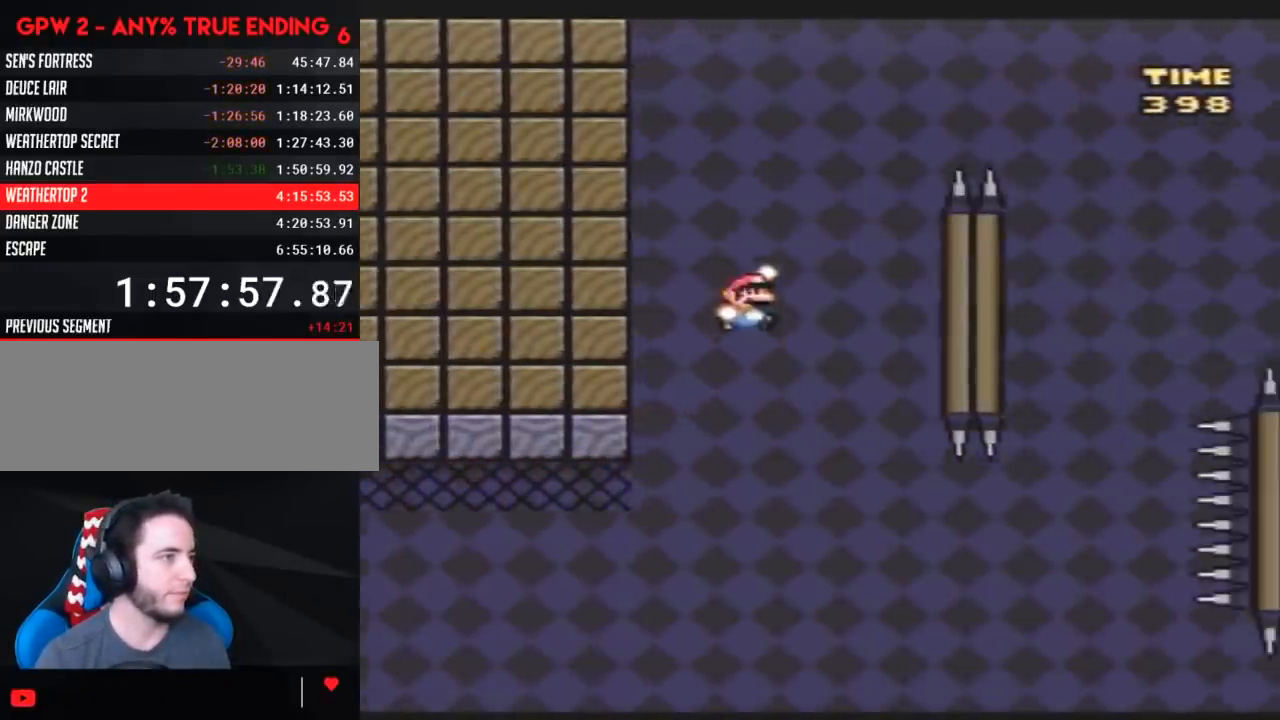
{"buttons": ["Y", "DPAD_RIGHT"], "events": []}
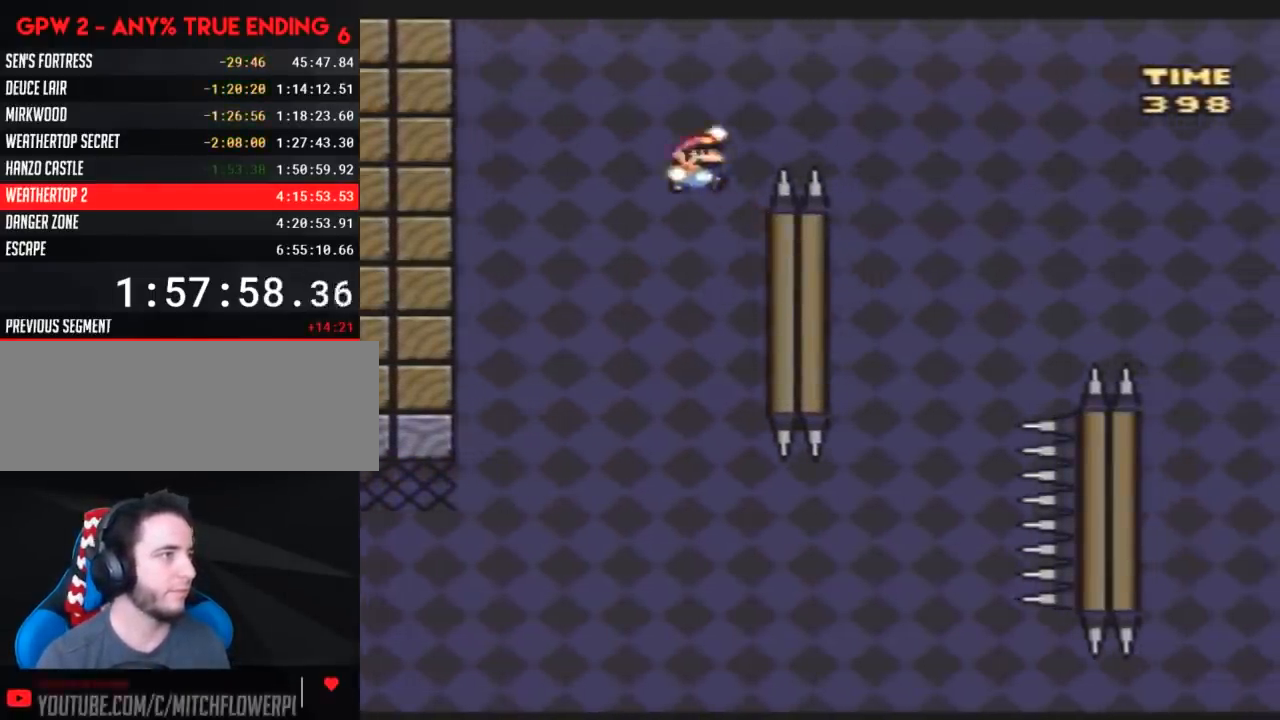
{"buttons": ["Y", "DPAD_LEFT"], "events": [[467, "DPAD_RIGHT", "up"], [467, "DPAD_UP", "down"], [500, "DPAD_LEFT", "down"], [500, "DPAD_UP", "up"]]}
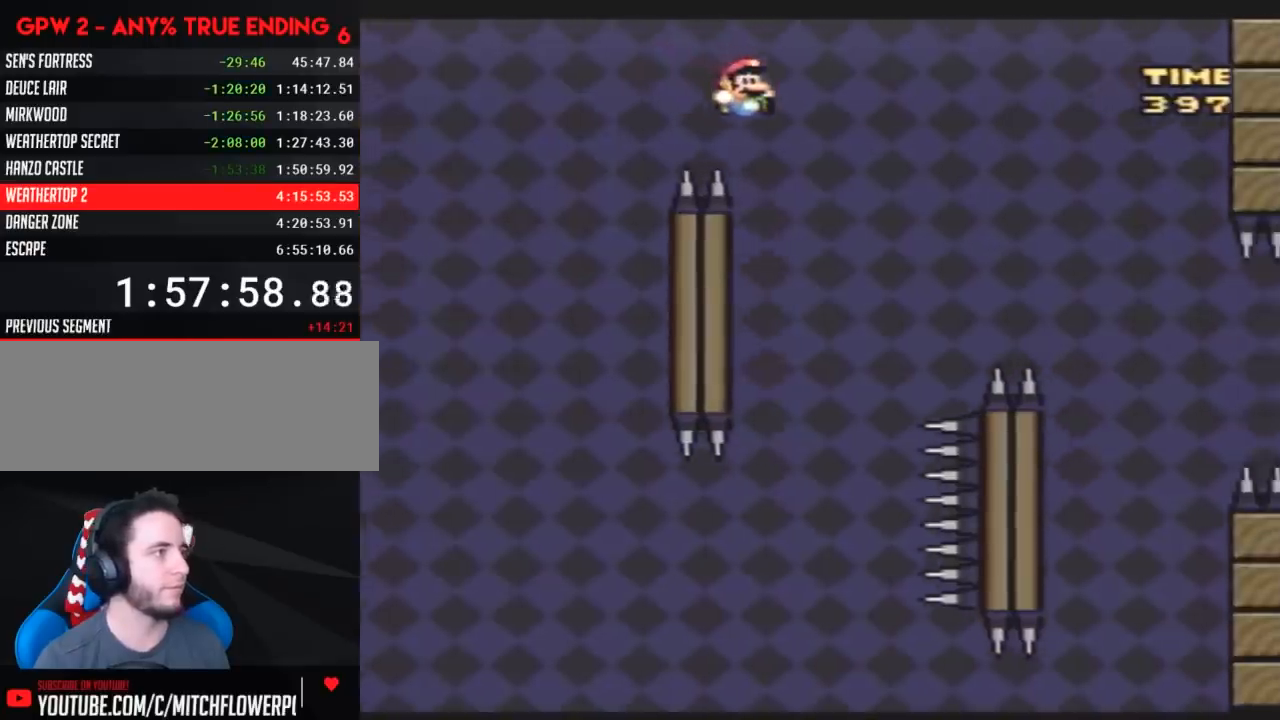
{"buttons": ["Y", "DPAD_RIGHT"], "events": [[400, "DPAD_LEFT", "up"], [400, "DPAD_UP", "down"], [433, "DPAD_RIGHT", "down"], [433, "DPAD_UP", "up"]]}
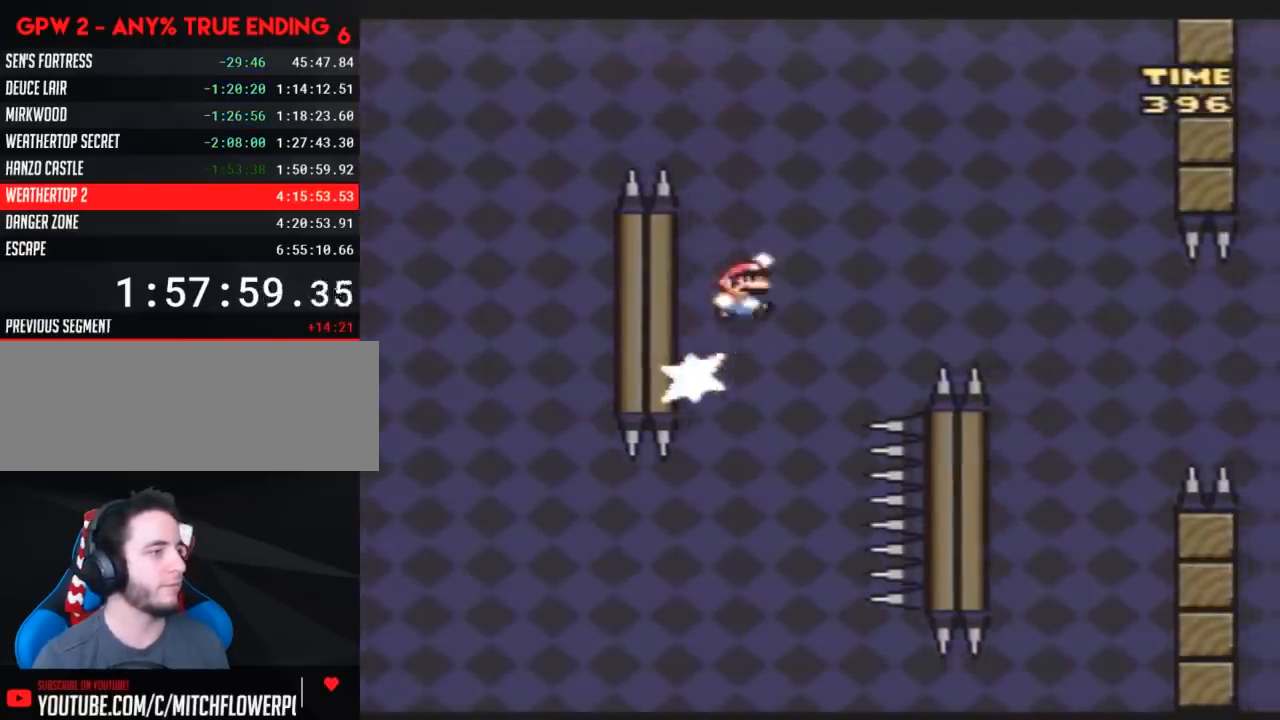
{"buttons": ["Y"], "events": [[450, "DPAD_RIGHT", "up"]]}
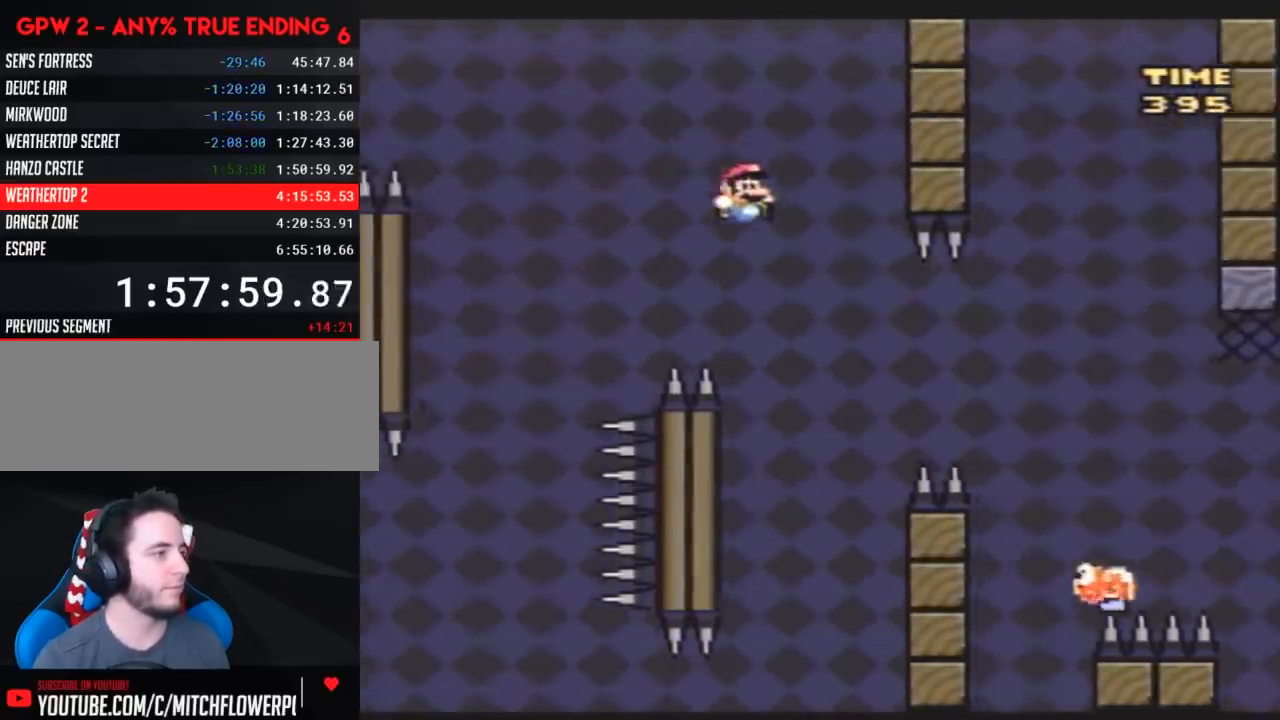
{"buttons": ["Y", "DPAD_RIGHT"], "events": [[17, "DPAD_LEFT", "down"], [450, "DPAD_UP", "down"], [483, "DPAD_LEFT", "up"], [483, "DPAD_RIGHT", "down"], [483, "DPAD_UP", "up"]]}
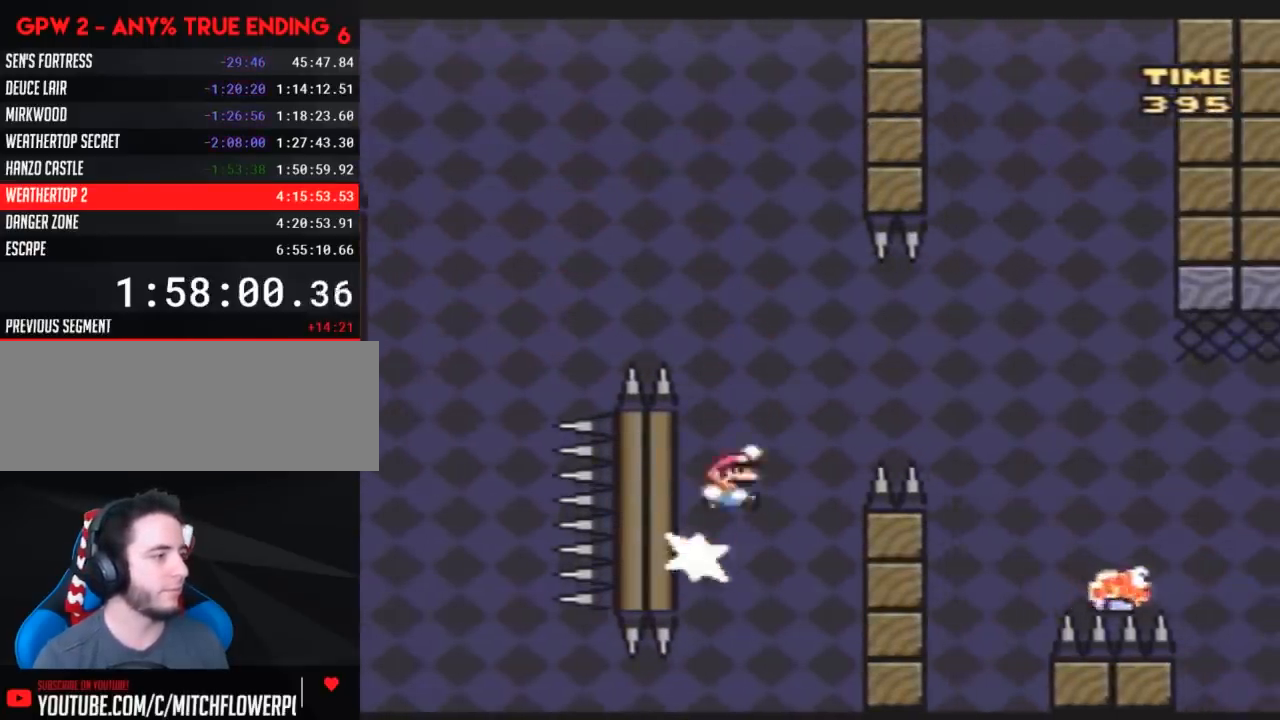
{"buttons": ["Y", "DPAD_RIGHT"], "events": []}
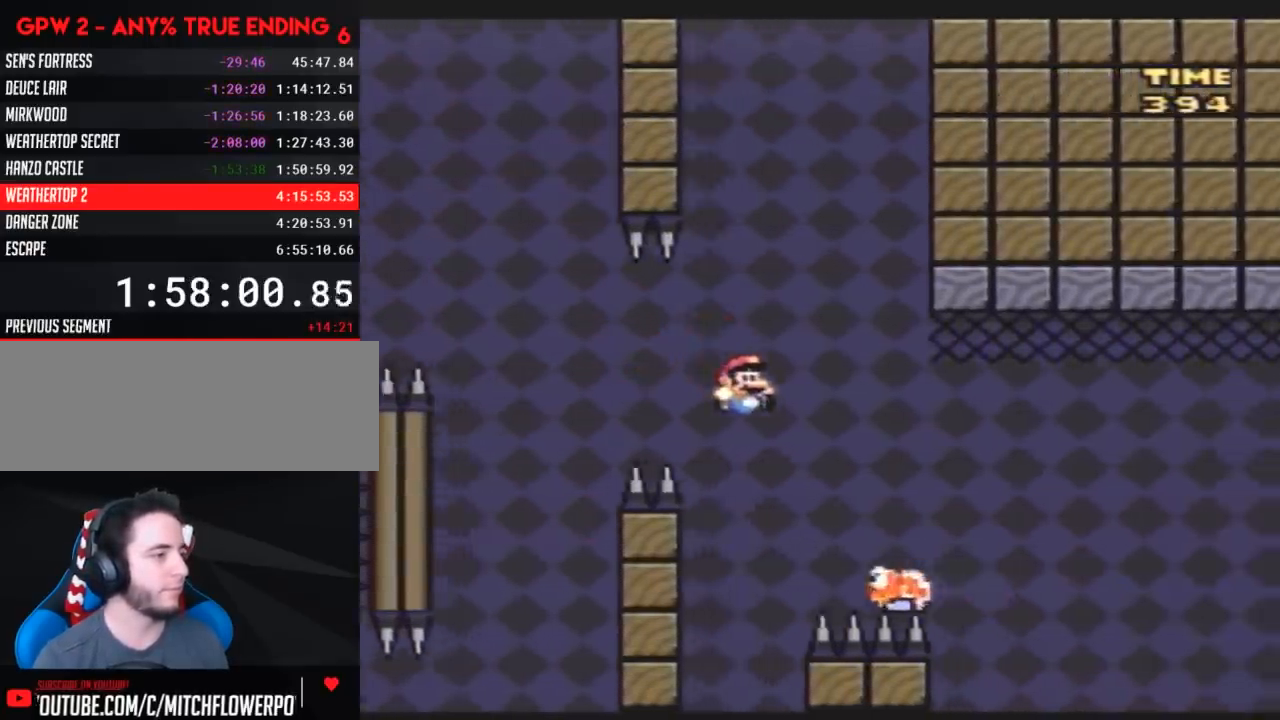
{"buttons": ["Y", "DPAD_RIGHT"], "events": []}
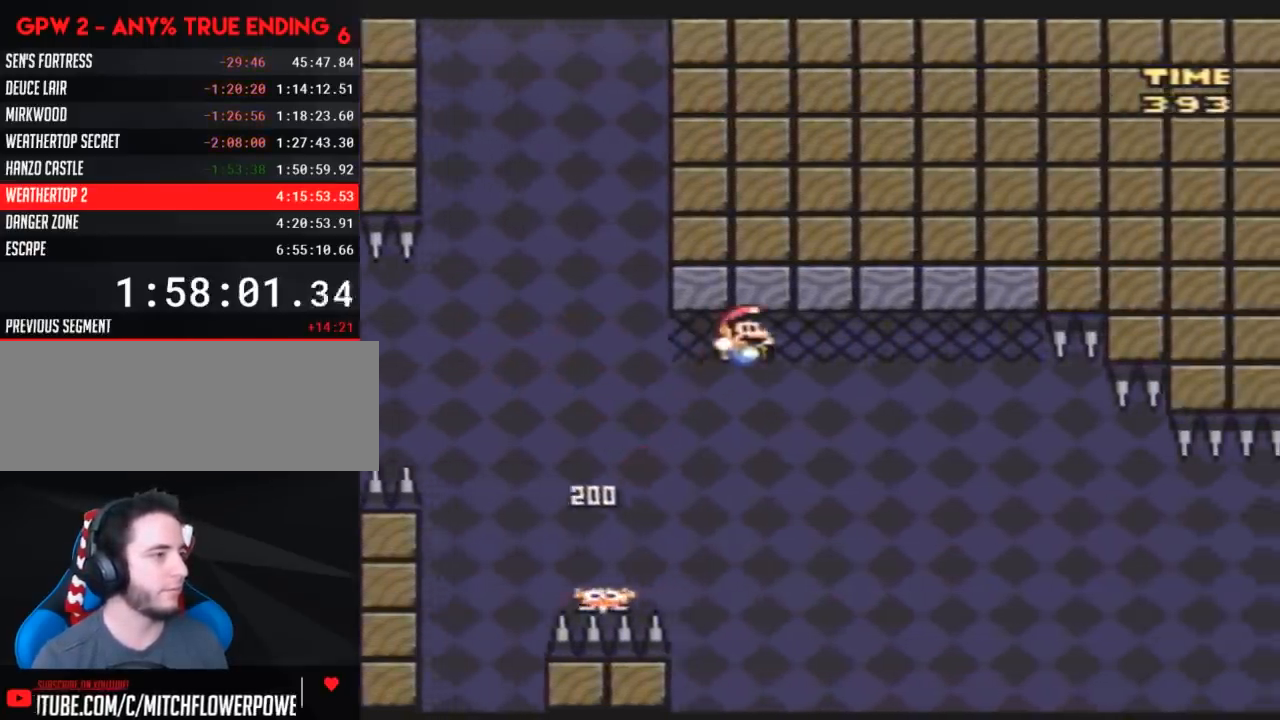
{"buttons": ["Y", "DPAD_RIGHT"], "events": [[183, "DPAD_LEFT", "down"], [183, "DPAD_RIGHT", "up"], [350, "DPAD_UP", "down"], [367, "DPAD_LEFT", "up"], [367, "DPAD_RIGHT", "down"], [367, "DPAD_UP", "up"]]}
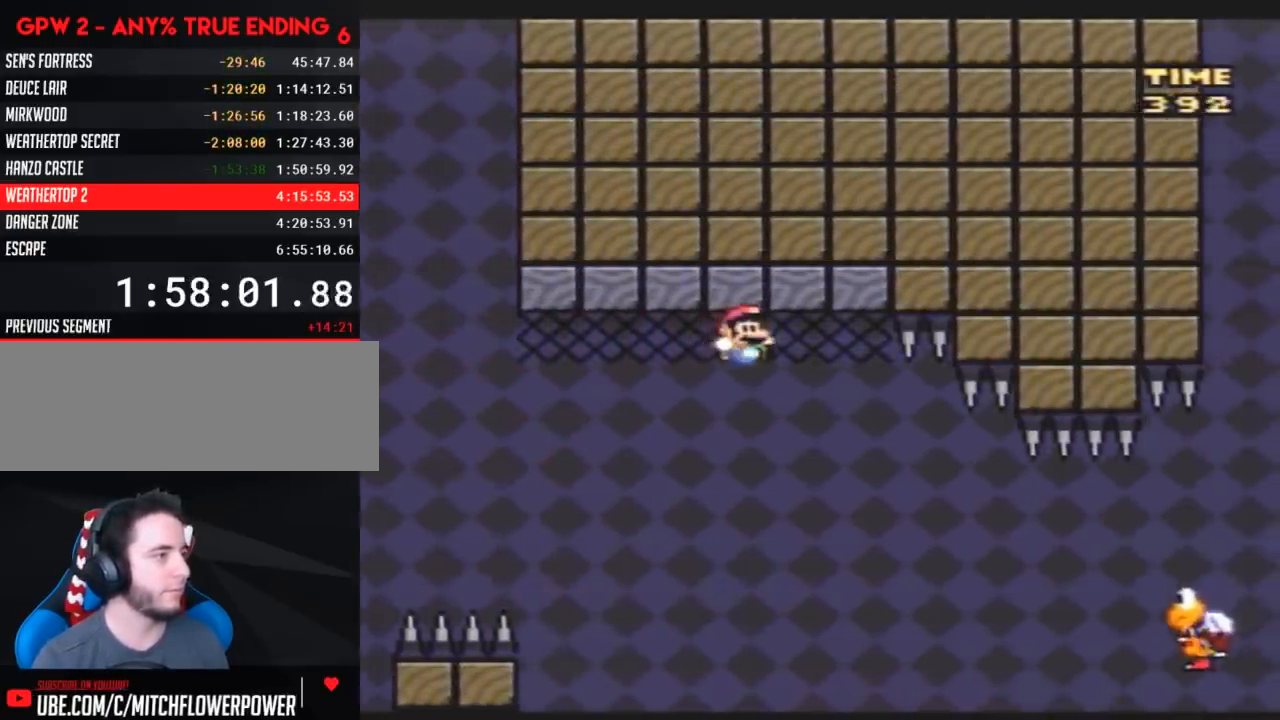
{"buttons": ["Y", "DPAD_RIGHT"], "events": [[67, "DPAD_LEFT", "down"], [67, "DPAD_RIGHT", "up"], [283, "DPAD_LEFT", "up"], [283, "DPAD_RIGHT", "down"], [467, "DPAD_RIGHT", "up"], [500, "DPAD_RIGHT", "down"]]}
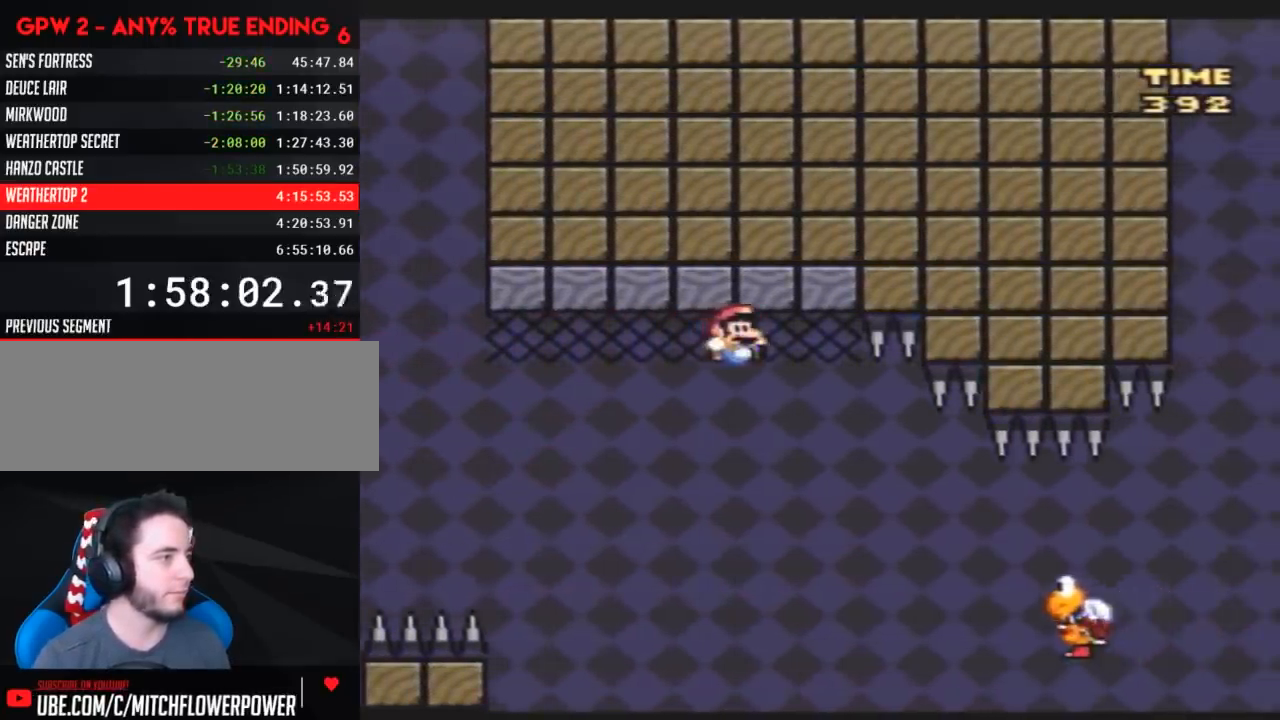
{"buttons": ["Y", "DPAD_RIGHT"], "events": []}
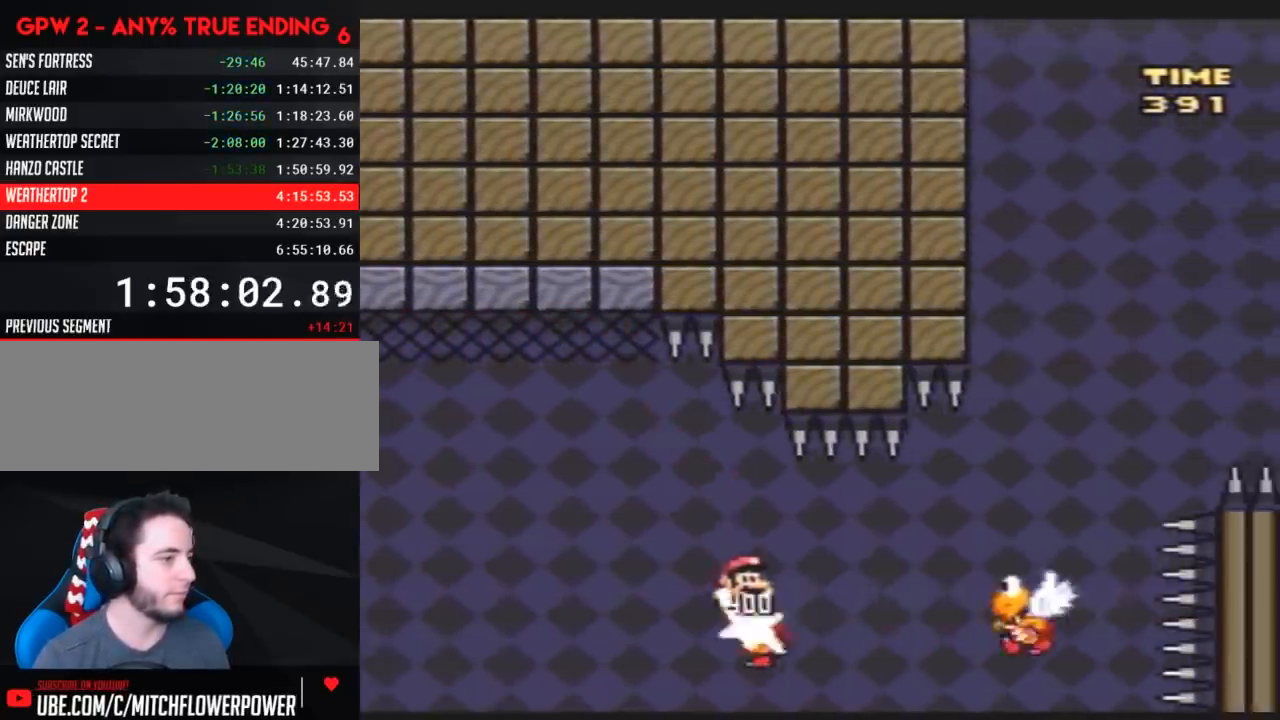
{"buttons": ["Y", "DPAD_RIGHT"], "events": []}
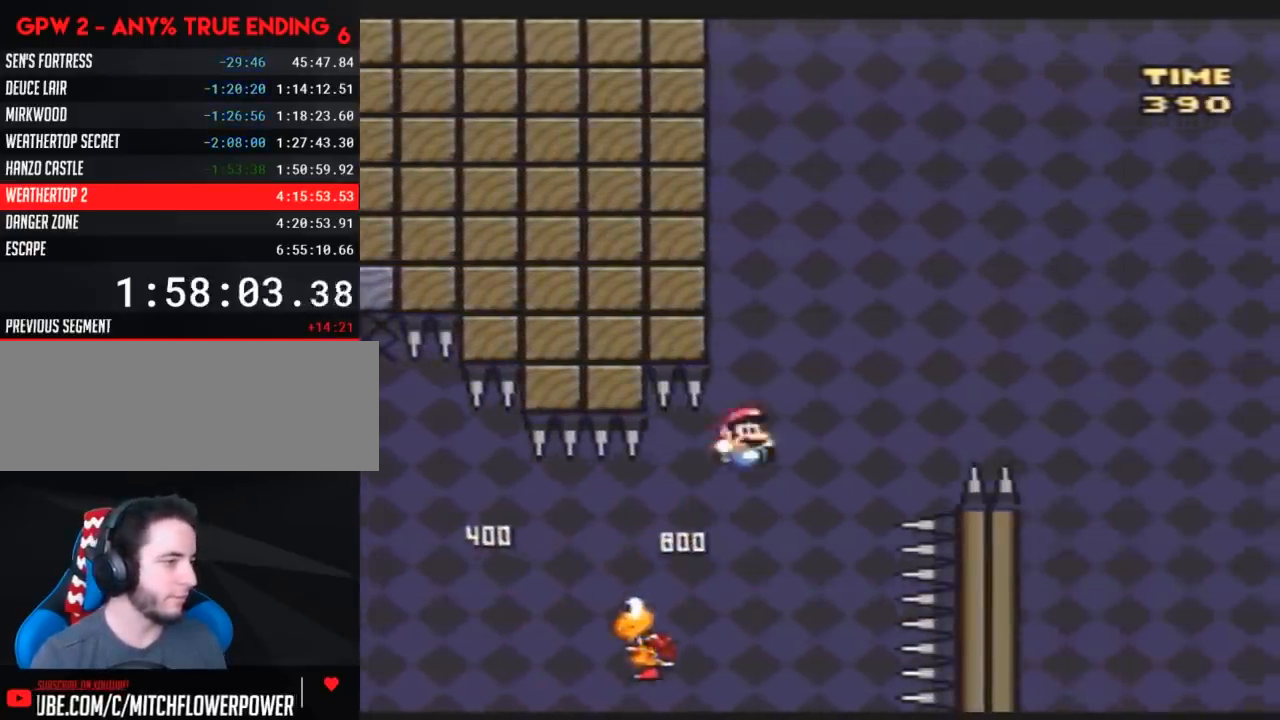
{"buttons": ["Y", "DPAD_RIGHT"], "events": []}
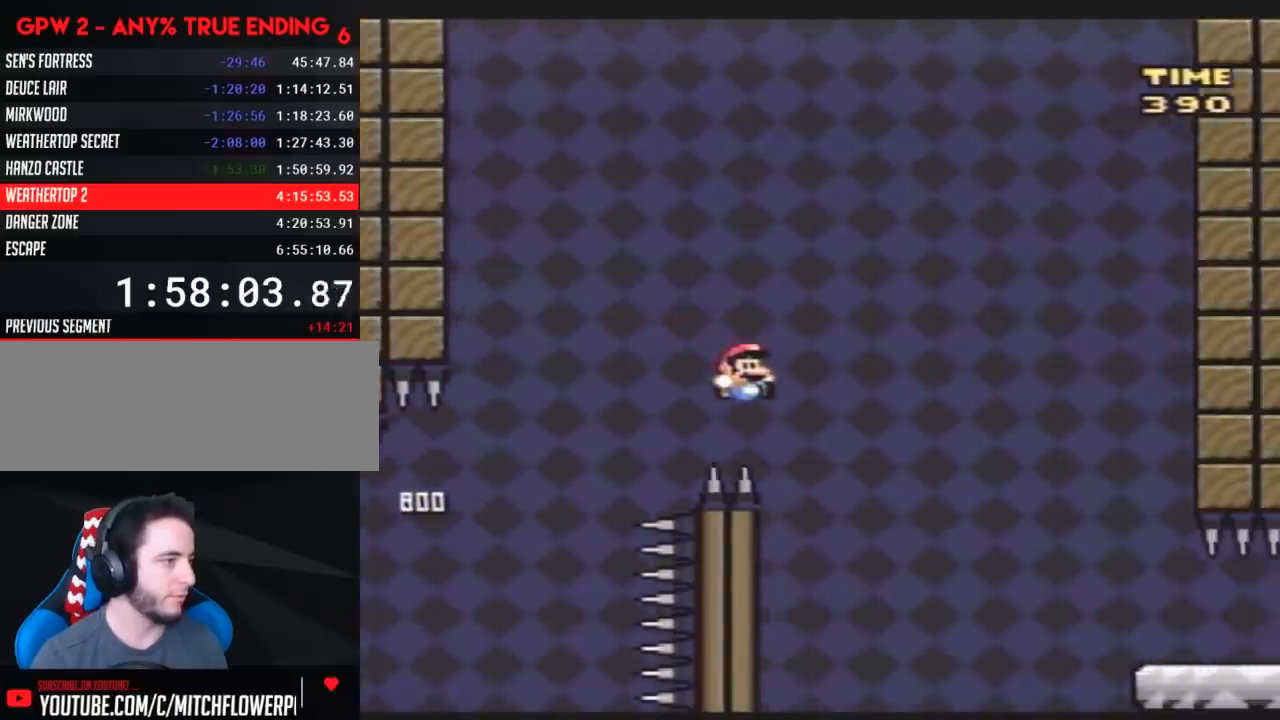
{"buttons": ["Y", "DPAD_RIGHT"], "events": [[33, "DPAD_LEFT", "down"], [33, "DPAD_RIGHT", "up"], [433, "DPAD_LEFT", "up"], [433, "DPAD_UP", "down"], [467, "DPAD_RIGHT", "down"], [467, "DPAD_UP", "up"]]}
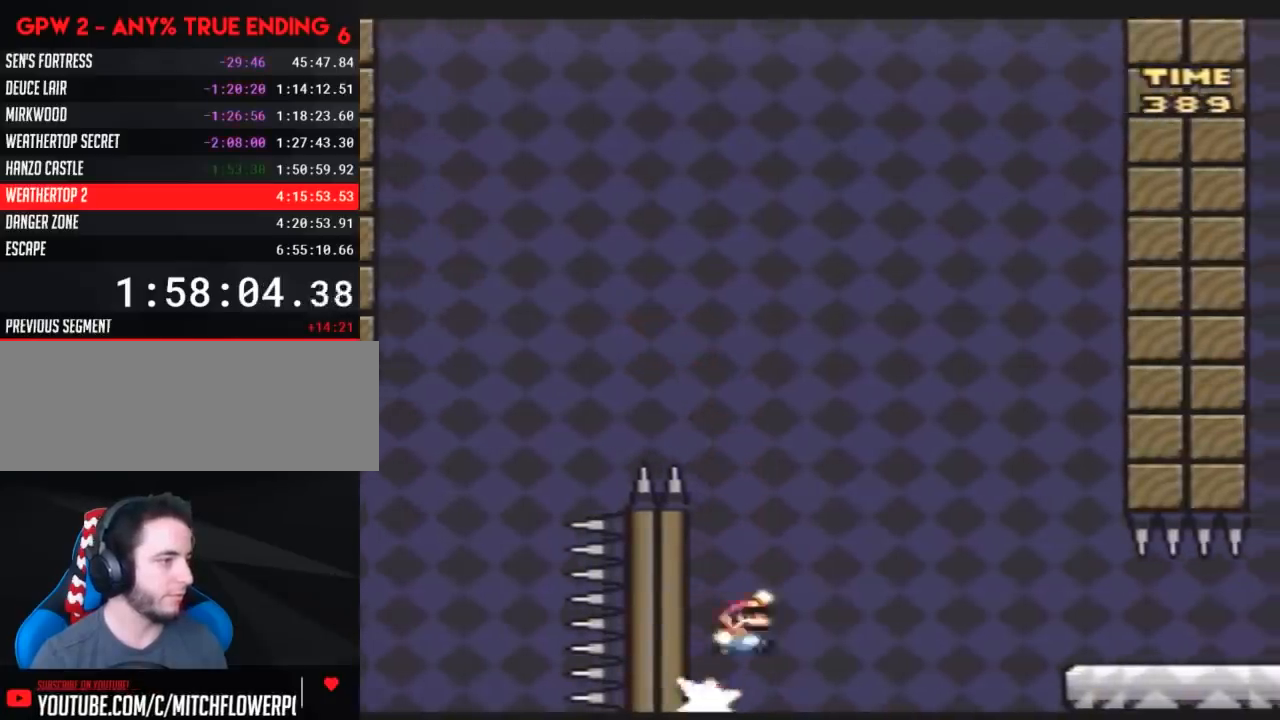
{"buttons": ["Y", "DPAD_RIGHT"], "events": []}